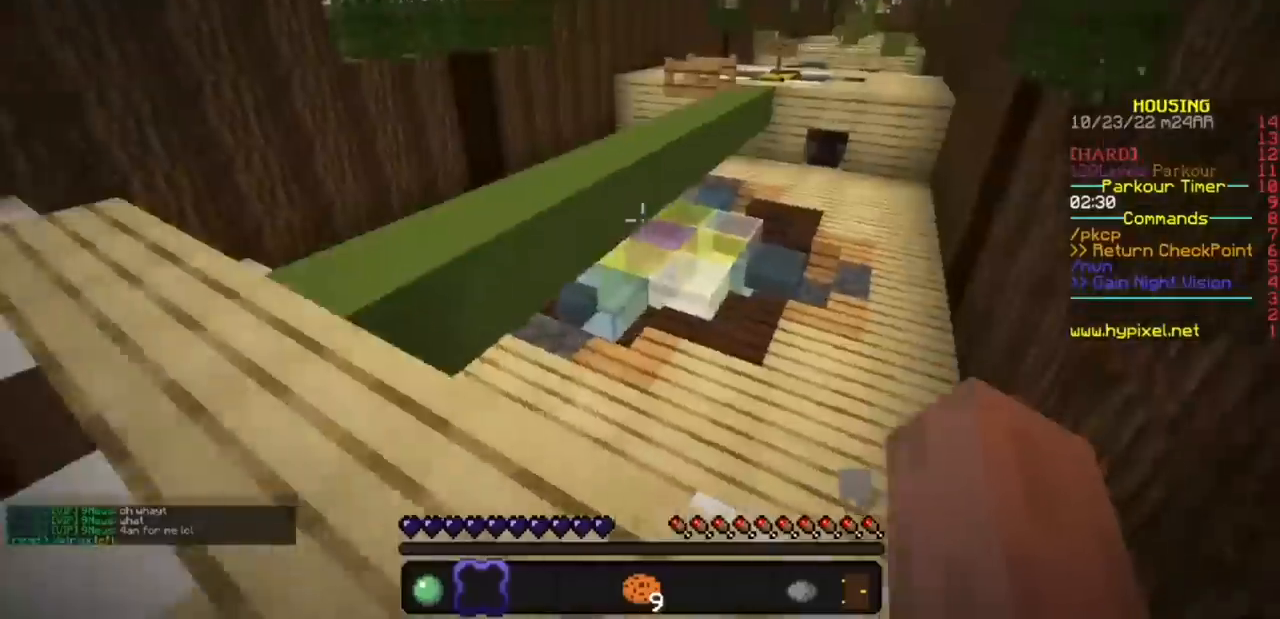
Gameplay with keyboard and mouse; each line is a JSON object with the keys and mouse buttons held at the frame after it. "events" lists presses ("down") and releases ("up") of "mouse_left" and "mouse_right" between this image and that frame as [ms after this image, input, new state], when the widget could be followed in between. "mouse_left", "mouse_right" = the "left", "right" buttons of the "mouse" list. No other keys are recorded. Fast repeated clicks can show as one long hold. Mouse movement is not recorded.
{"keys": [], "mouse": ["left"], "events": [[100, "mouse_left", "down"], [233, "mouse_left", "up"], [300, "mouse_left", "down"]]}
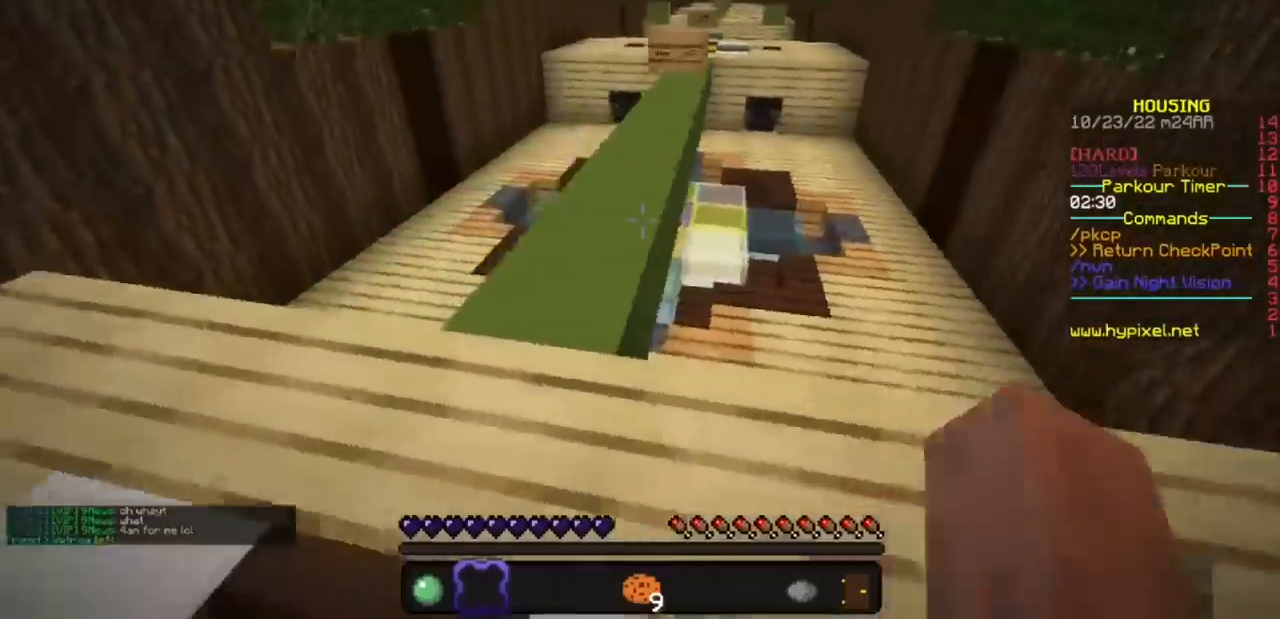
{"keys": [], "mouse": [], "events": [[133, "mouse_left", "up"]]}
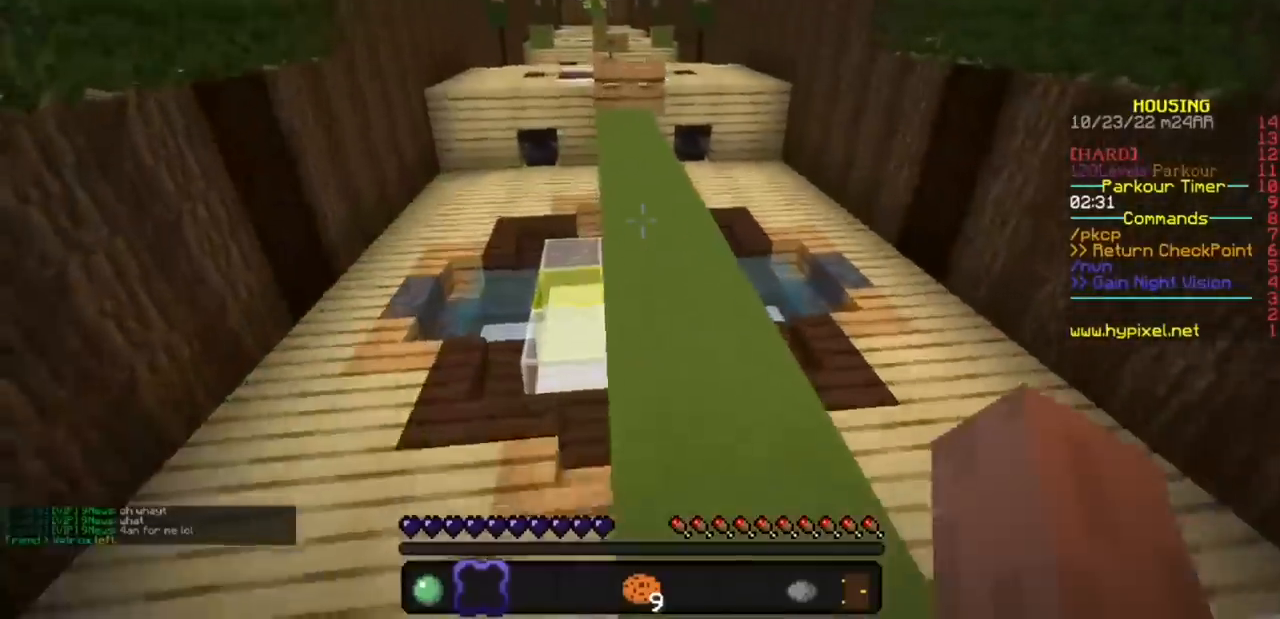
{"keys": [], "mouse": [], "events": []}
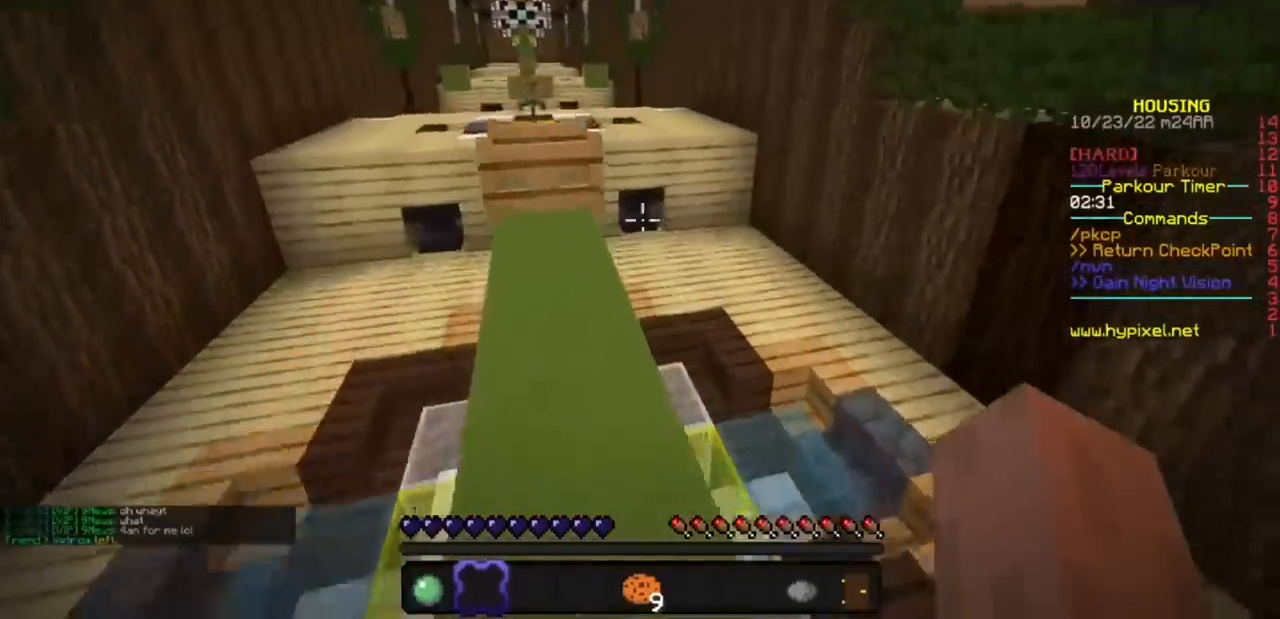
{"keys": [], "mouse": [], "events": []}
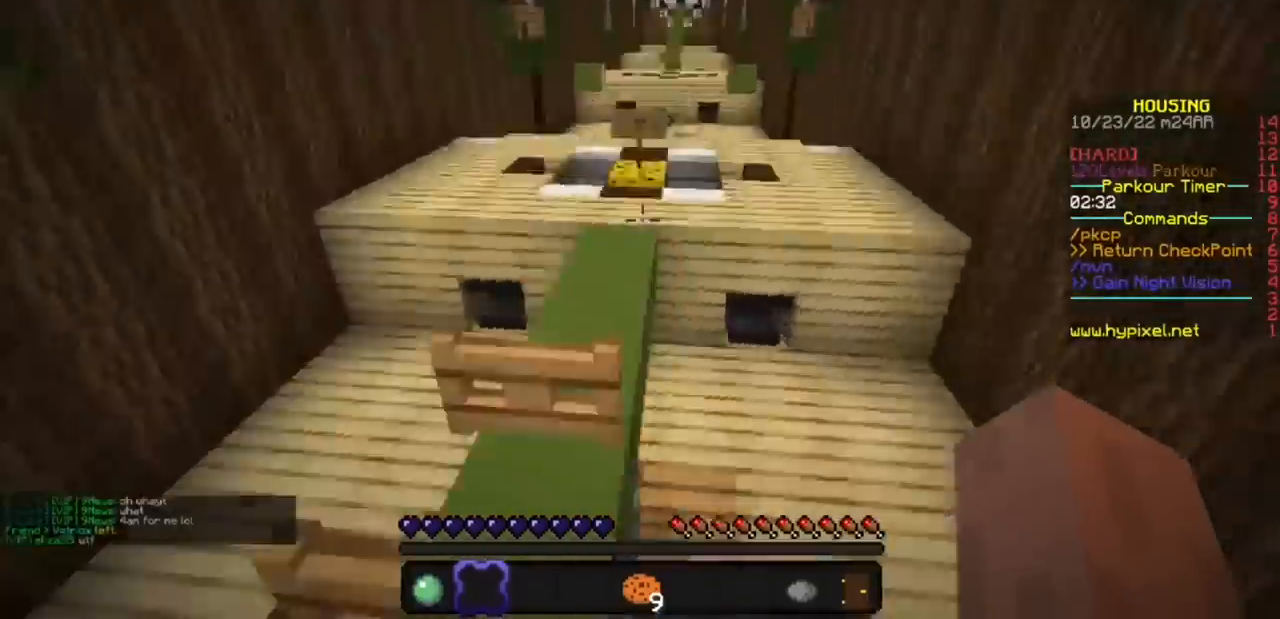
{"keys": [], "mouse": [], "events": []}
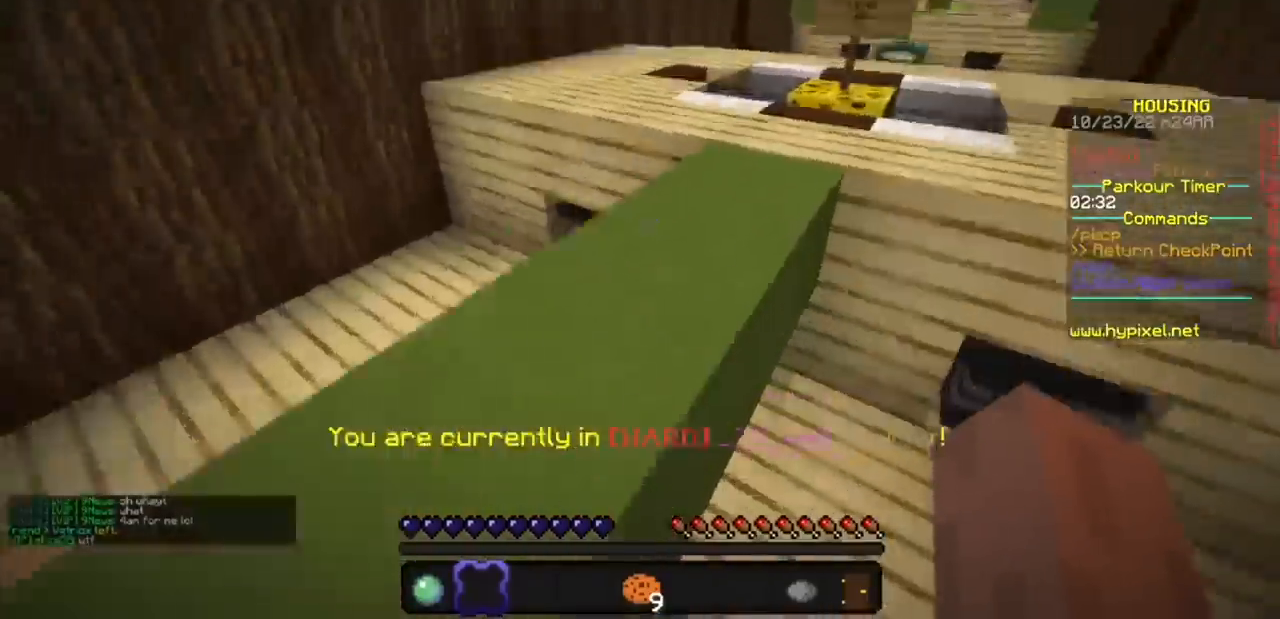
{"keys": [], "mouse": [], "events": []}
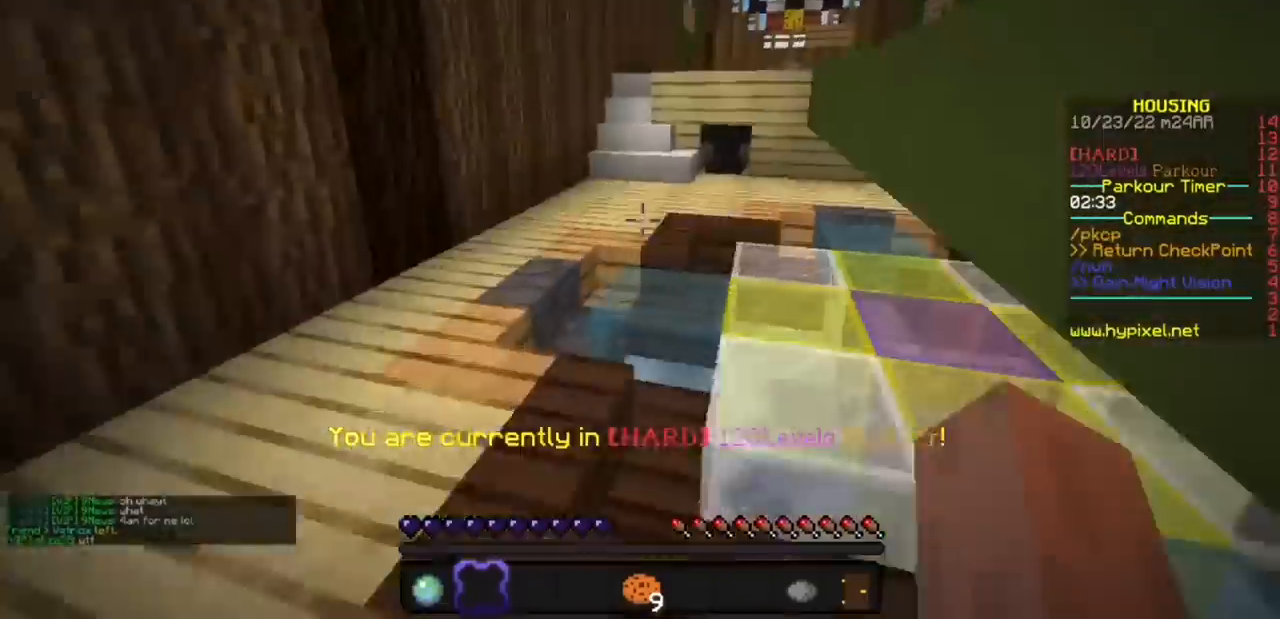
{"keys": [], "mouse": [], "events": []}
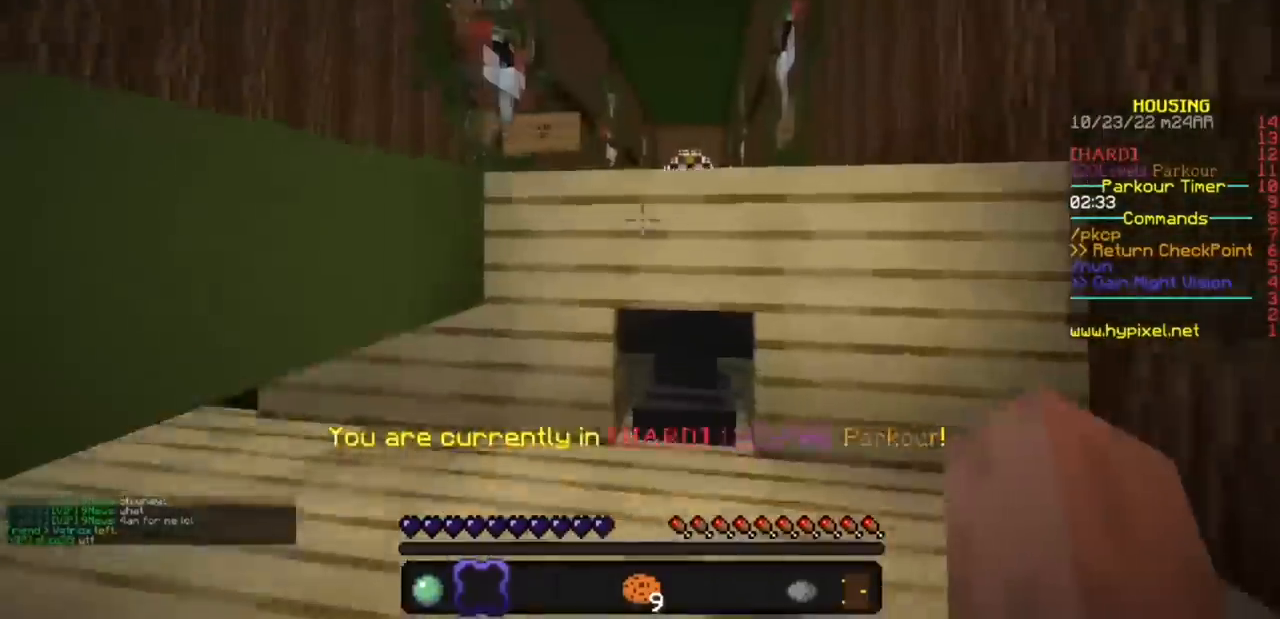
{"keys": [], "mouse": ["left", "right"], "events": [[467, "mouse_left", "down"], [500, "mouse_right", "down"]]}
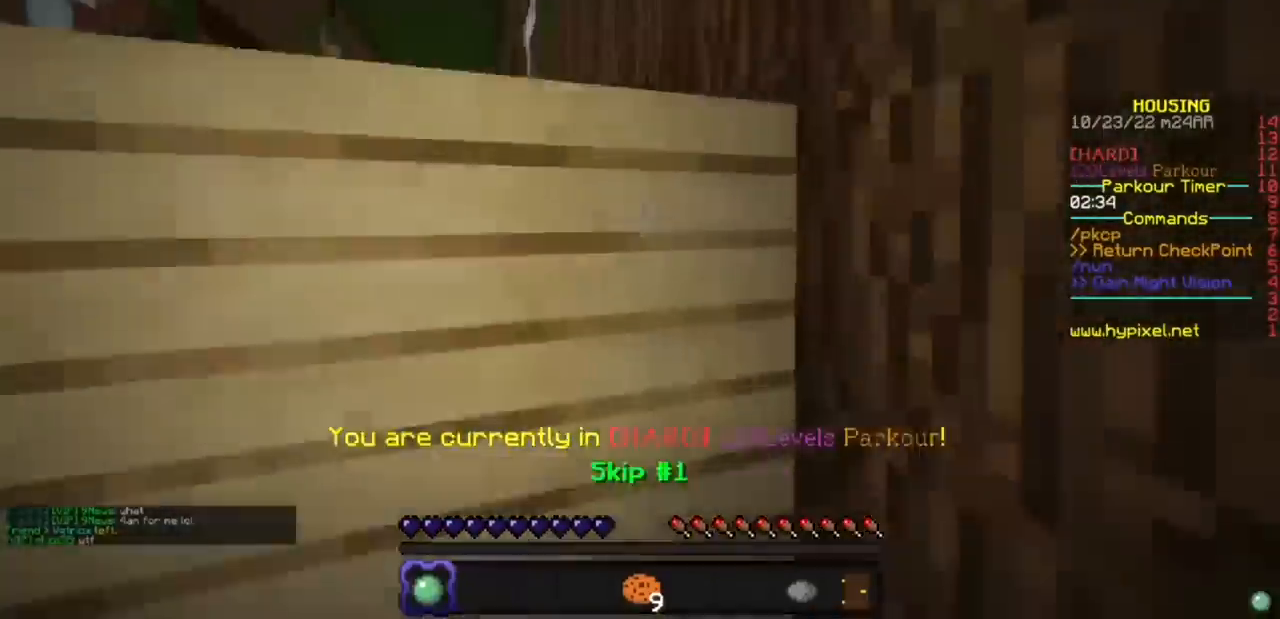
{"keys": [], "mouse": [], "events": [[33, "mouse_left", "up"], [133, "mouse_right", "up"]]}
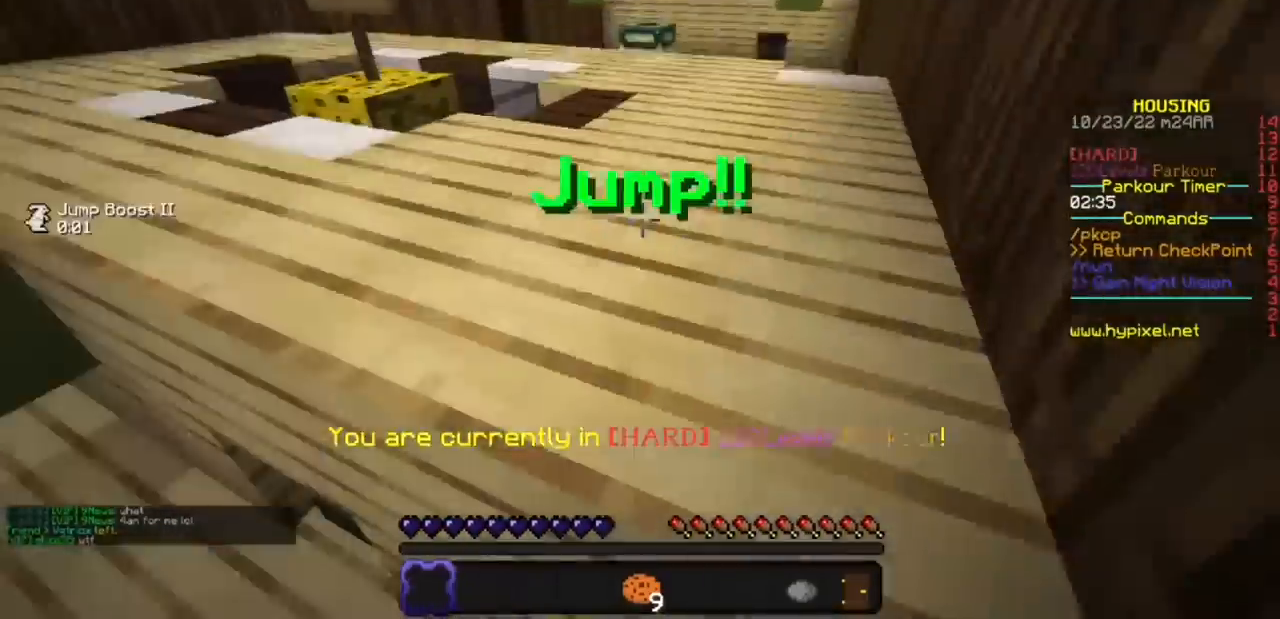
{"keys": [], "mouse": [], "events": []}
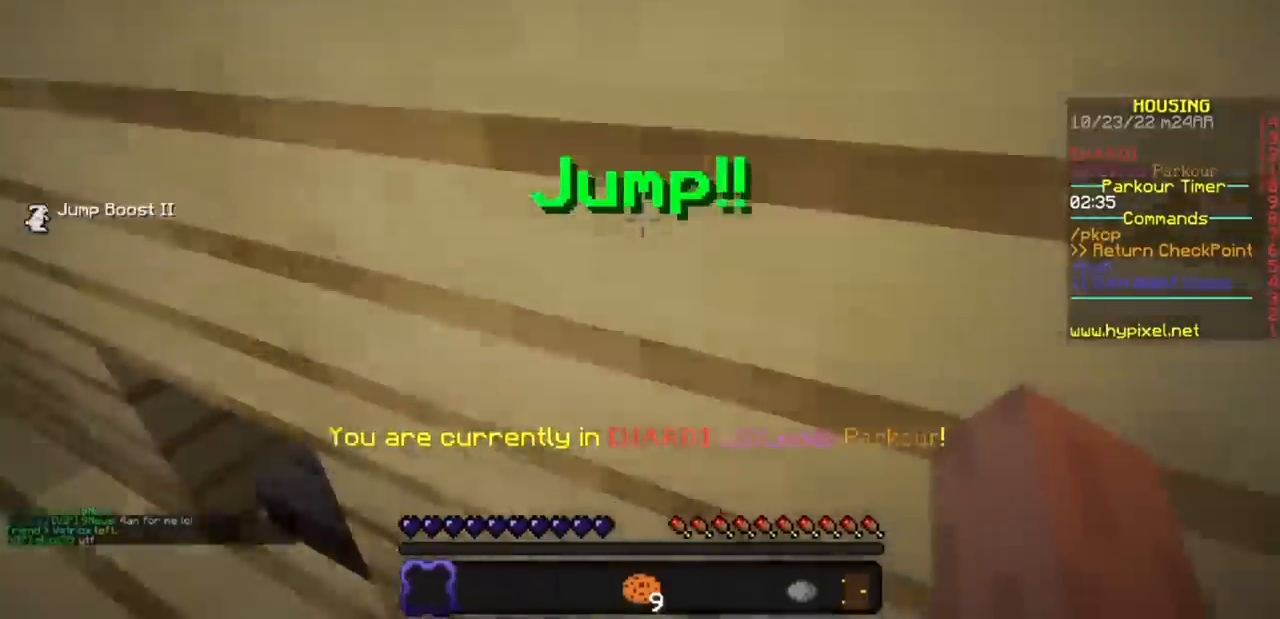
{"keys": [], "mouse": [], "events": []}
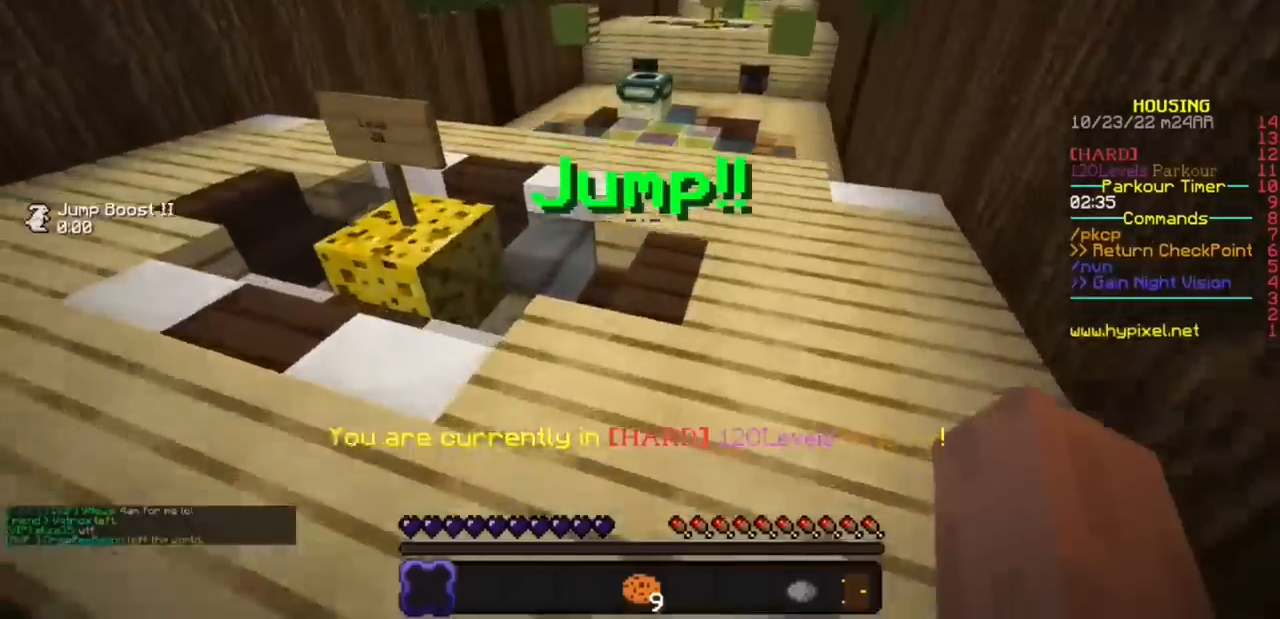
{"keys": [], "mouse": [], "events": []}
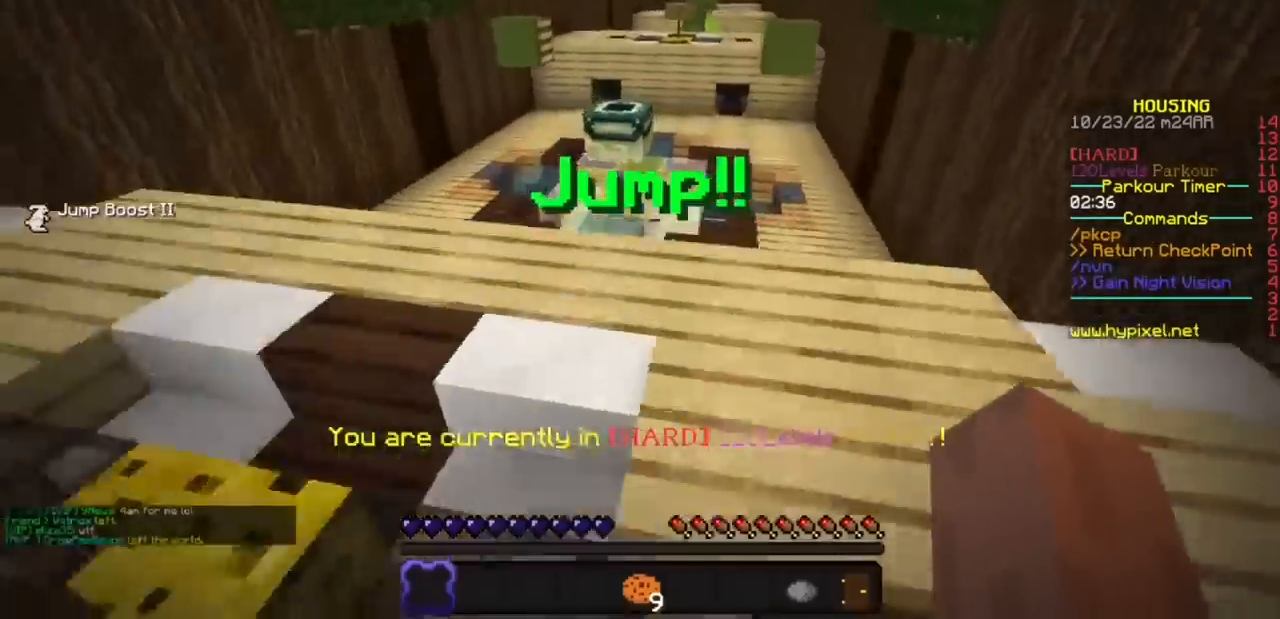
{"keys": [], "mouse": [], "events": [[67, "mouse_left", "down"], [367, "mouse_left", "up"]]}
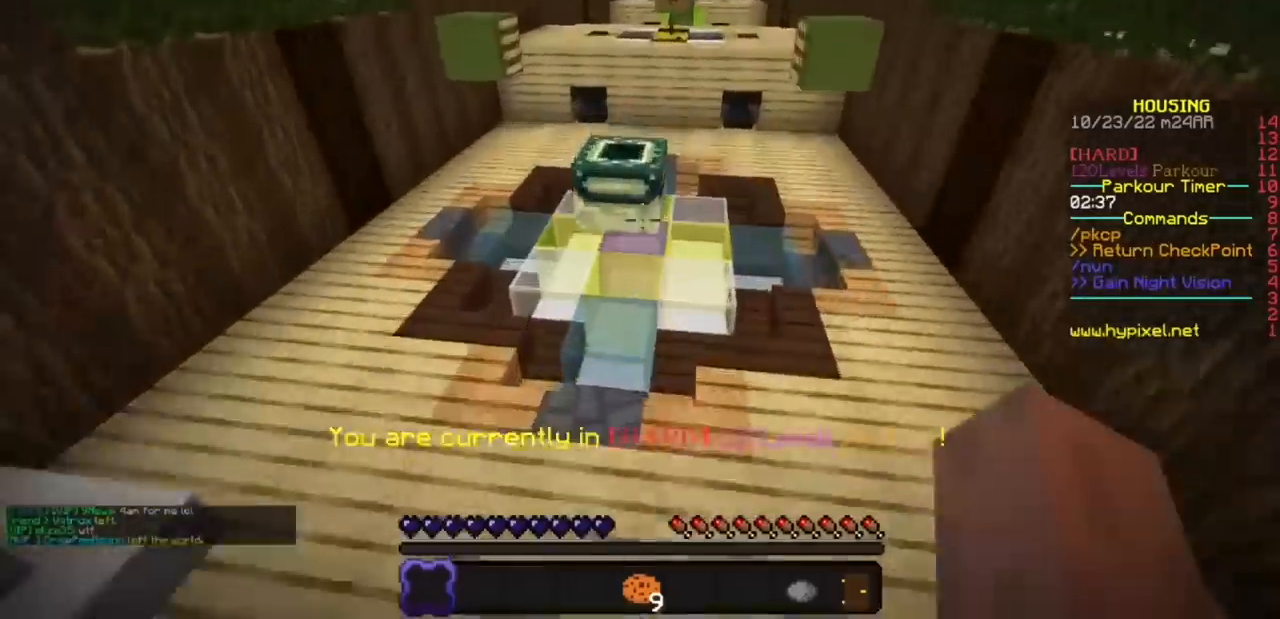
{"keys": [], "mouse": [], "events": []}
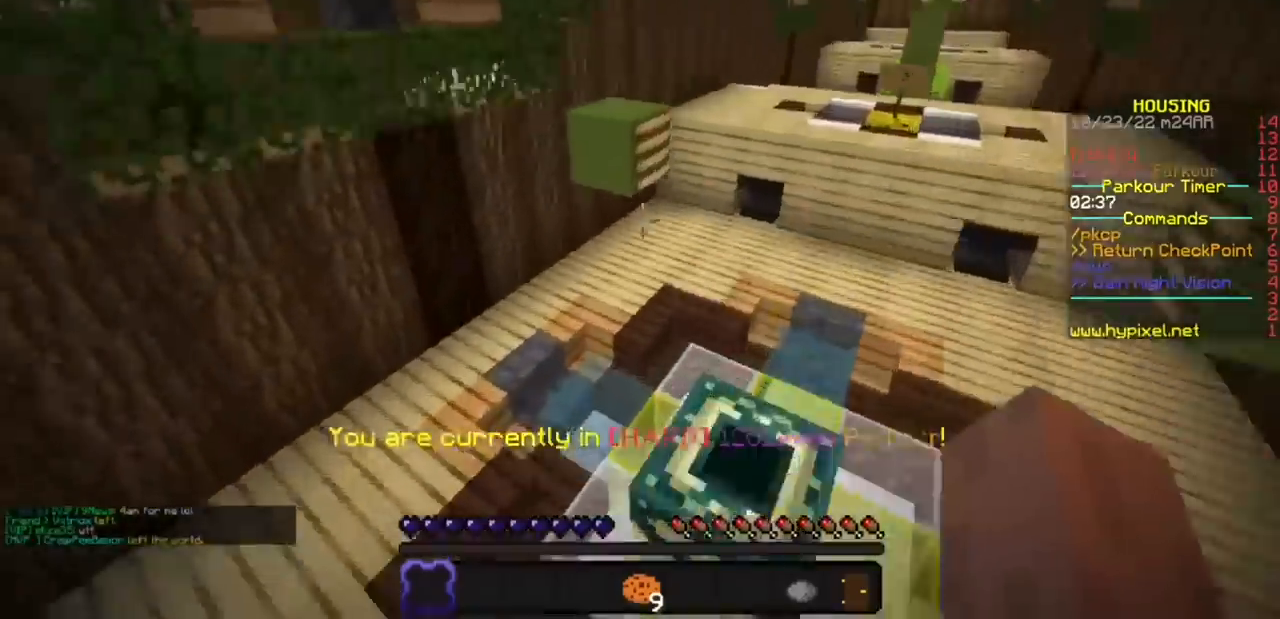
{"keys": [], "mouse": [], "events": []}
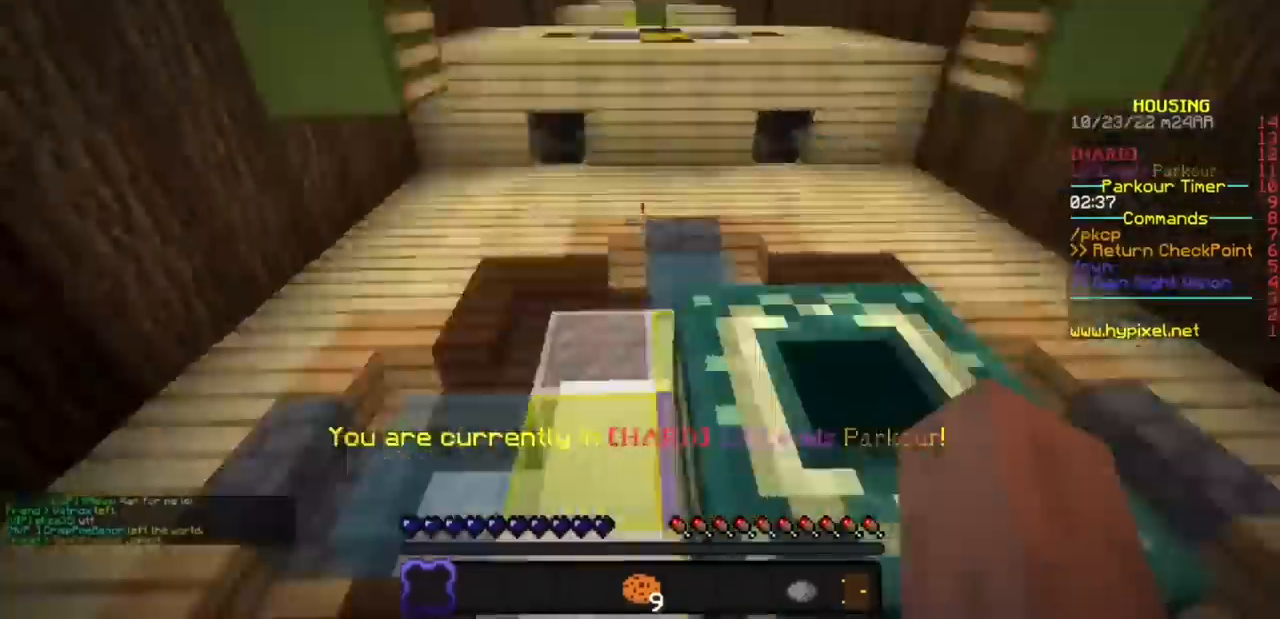
{"keys": [], "mouse": ["left"], "events": [[233, "mouse_left", "down"]]}
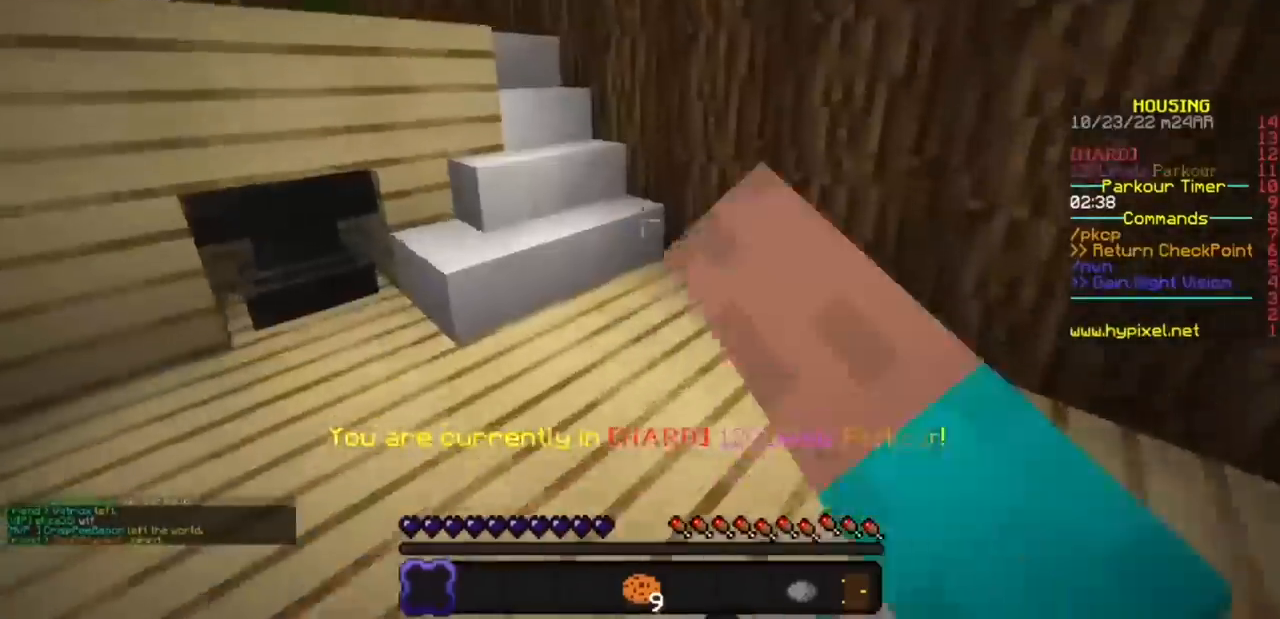
{"keys": [], "mouse": [], "events": [[33, "mouse_left", "up"]]}
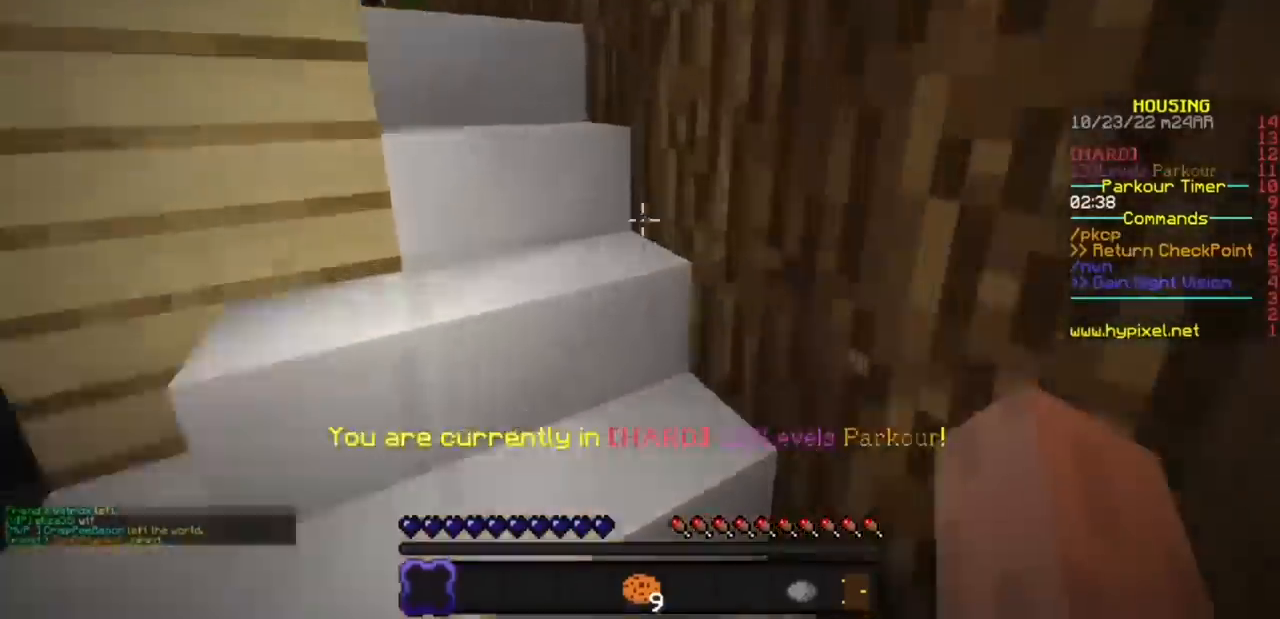
{"keys": [], "mouse": [], "events": []}
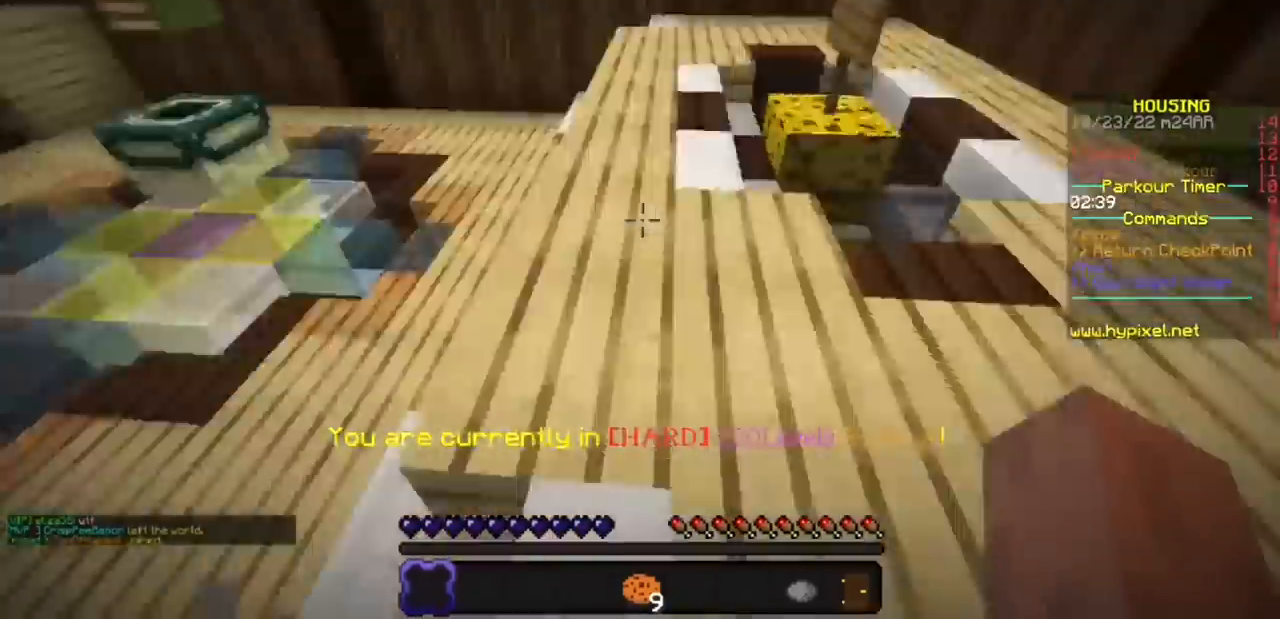
{"keys": [], "mouse": [], "events": []}
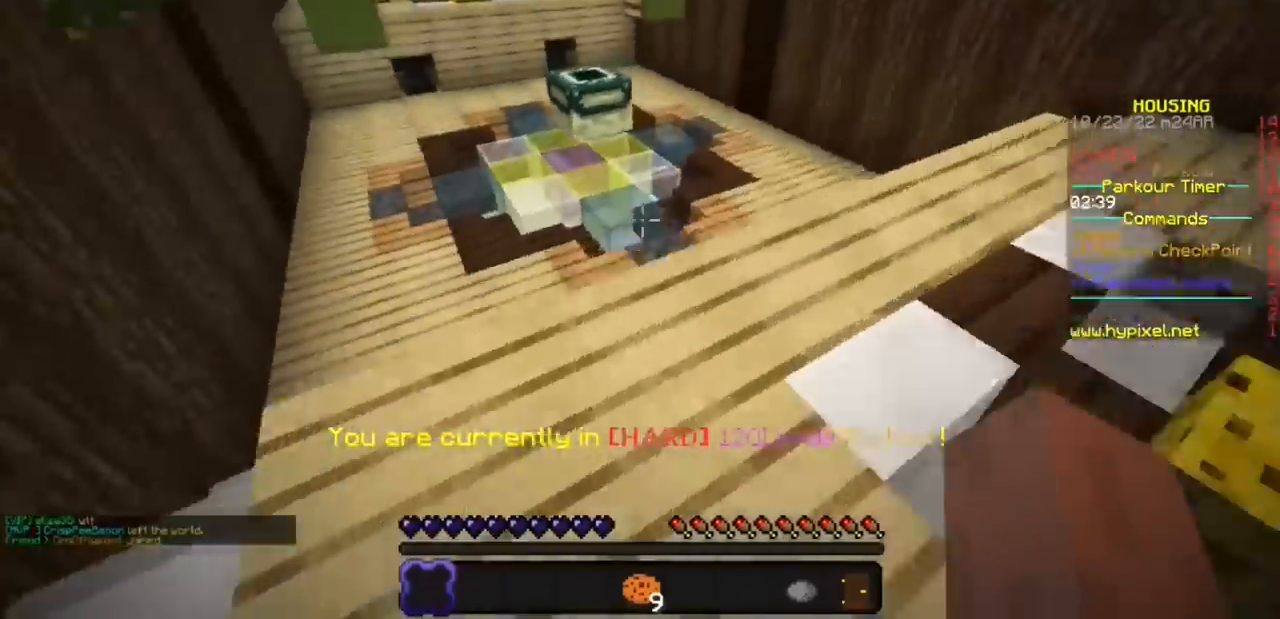
{"keys": [], "mouse": [], "events": []}
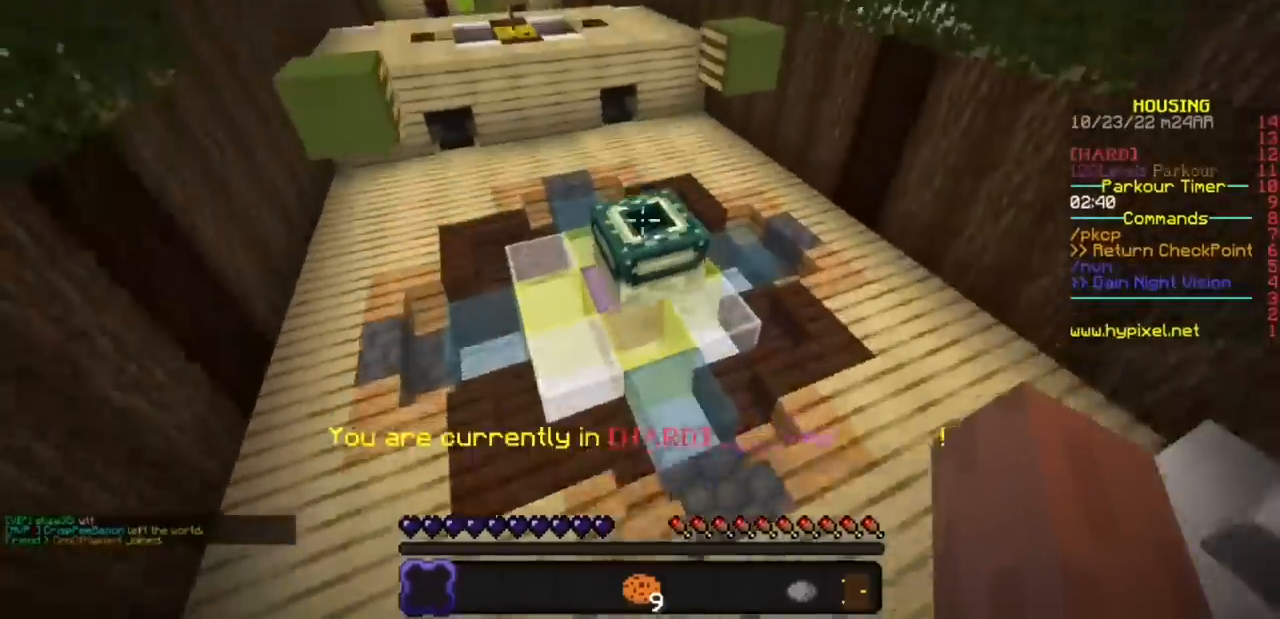
{"keys": [], "mouse": [], "events": []}
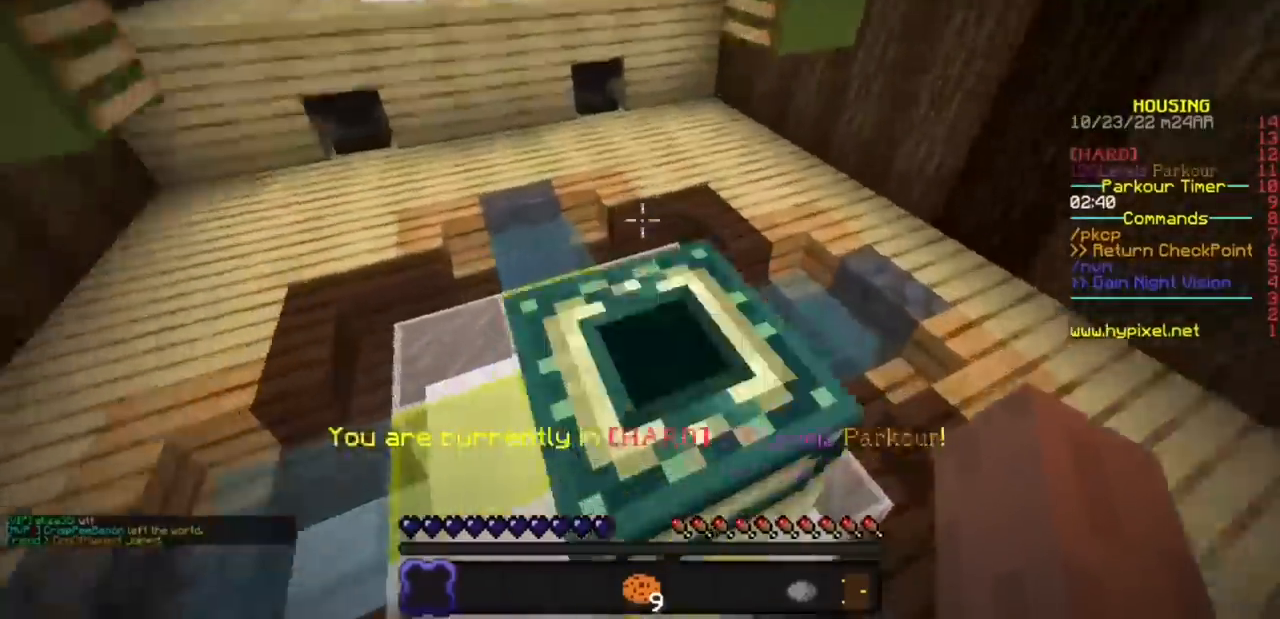
{"keys": [], "mouse": [], "events": []}
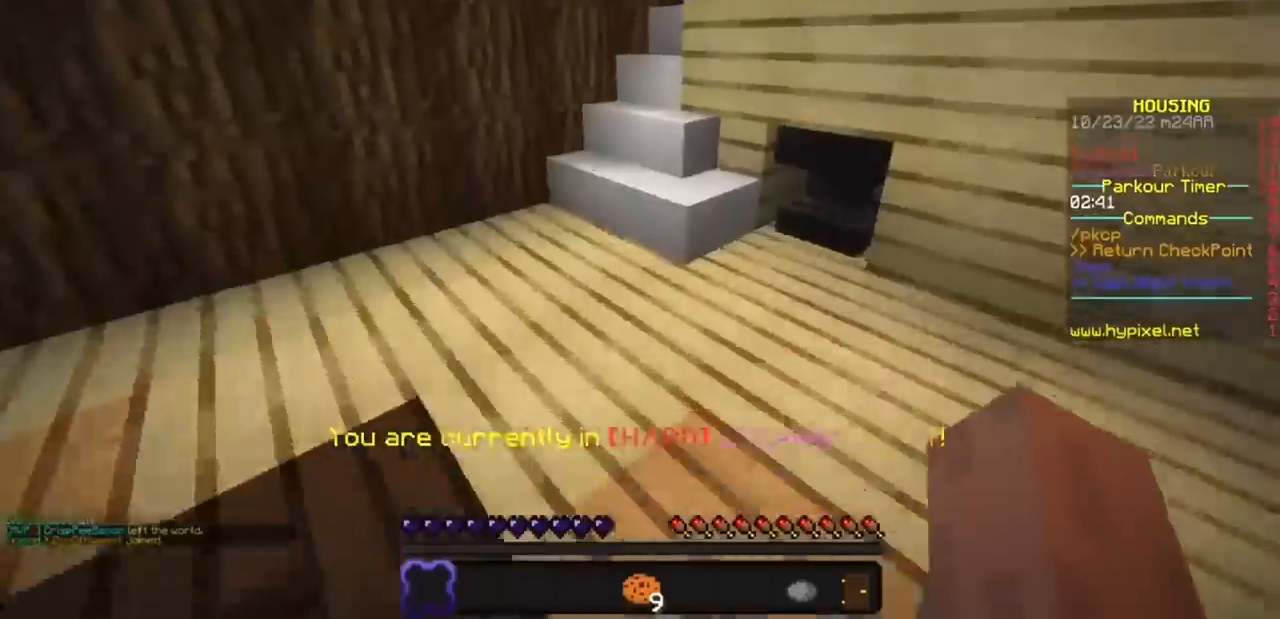
{"keys": [], "mouse": [], "events": [[100, "mouse_left", "down"], [233, "mouse_left", "up"], [300, "mouse_left", "down"], [400, "mouse_left", "up"]]}